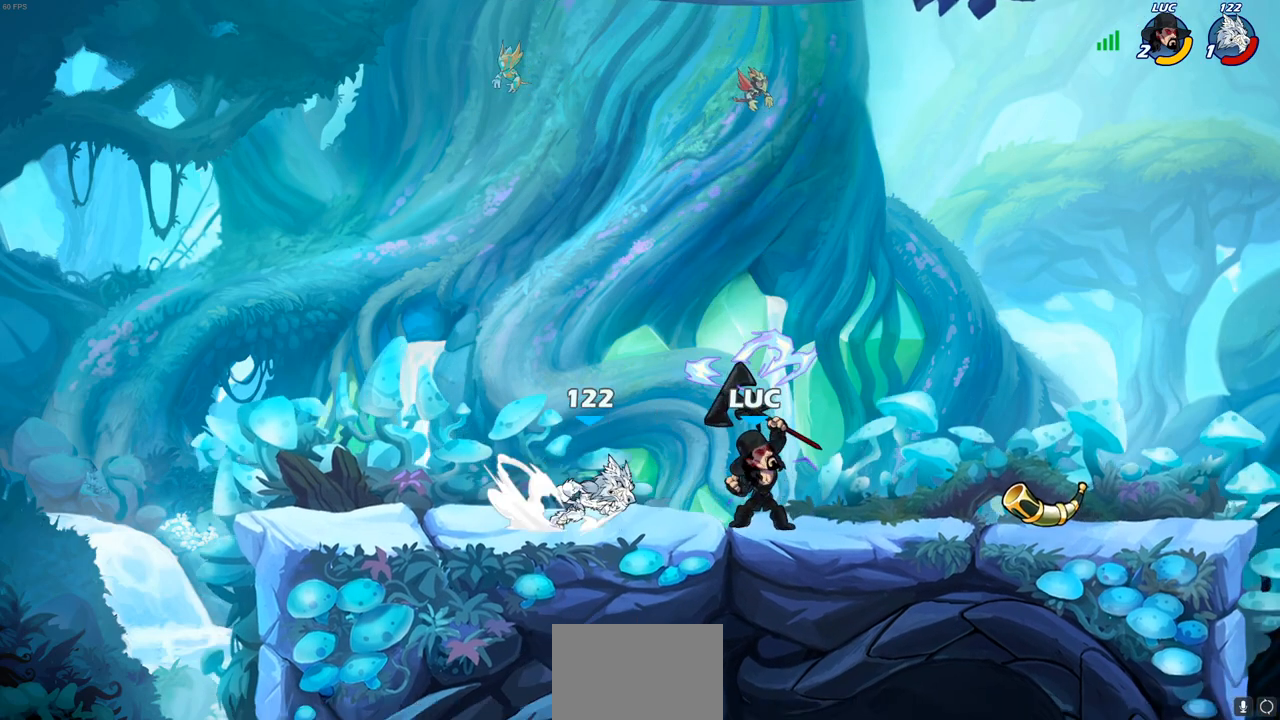
Gameplay with a controller (PlayStation layout); each line is a JSON object with the inputs held at the frame after it. "events" lists button and stick changes between this image and that frame as [ms after this image, input, new state], when the widget could be followed in between.
{"buttons": [], "left_stick": "up-right", "right_stick": "center", "events": [[50, "left_stick", "right"], [183, "CROSS", "down"], [250, "R2", "down"], [283, "left_stick", "up-right"], [383, "CROSS", "up"], [433, "R2", "up"]]}
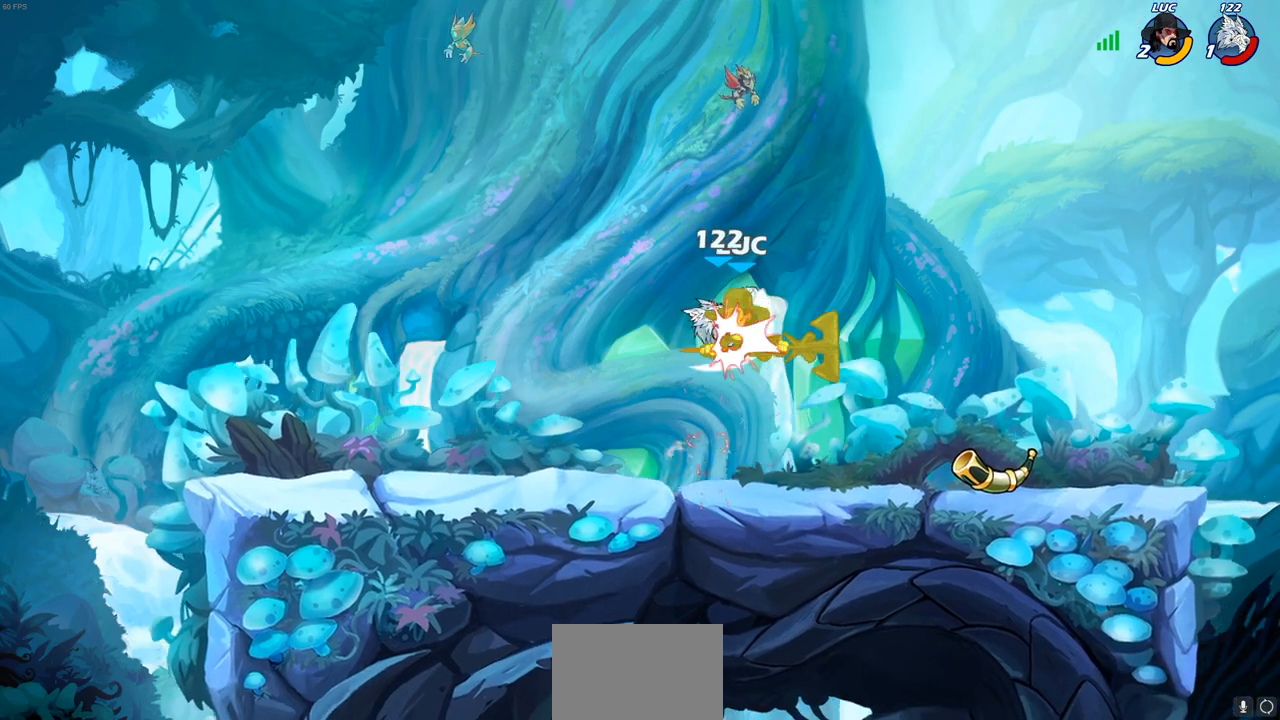
{"buttons": [], "left_stick": "center", "right_stick": "center", "events": [[17, "CROSS", "down"], [50, "R2", "down"], [217, "CROSS", "up"], [233, "R2", "up"], [233, "left_stick", "center"]]}
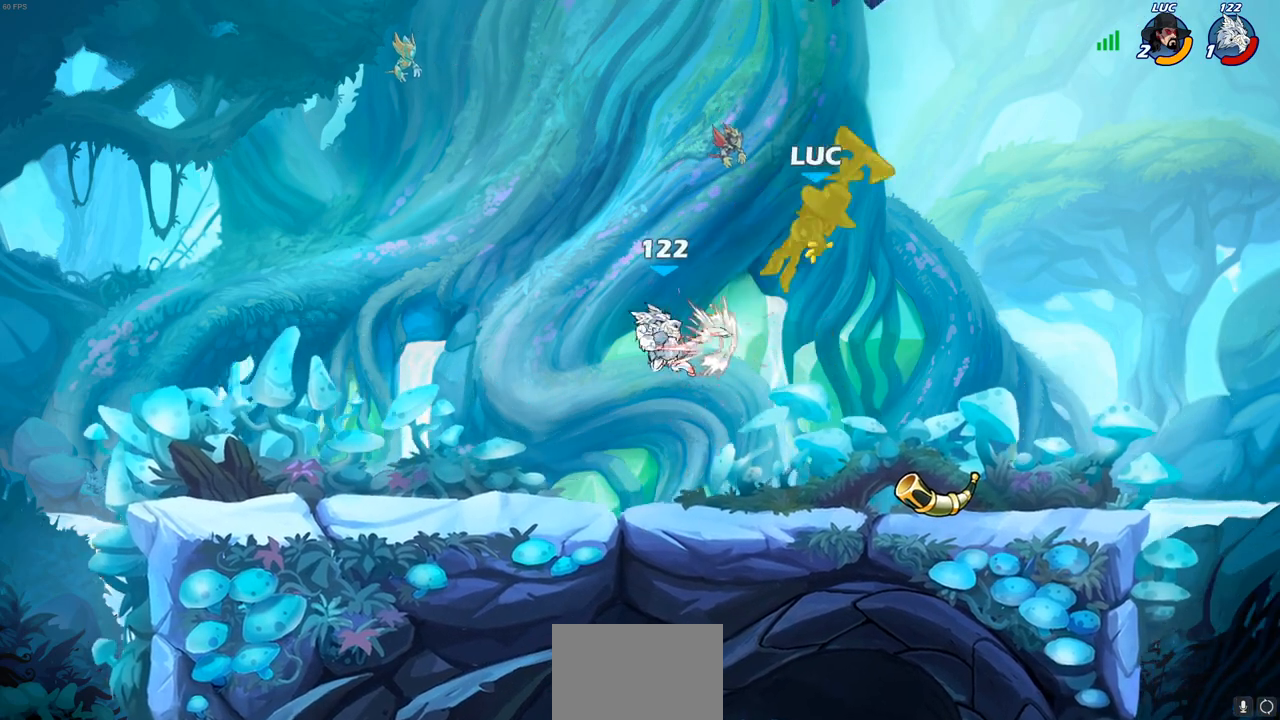
{"buttons": [], "left_stick": "down-left", "right_stick": "center", "events": [[200, "left_stick", "right"], [250, "left_stick", "down"], [467, "left_stick", "down-left"]]}
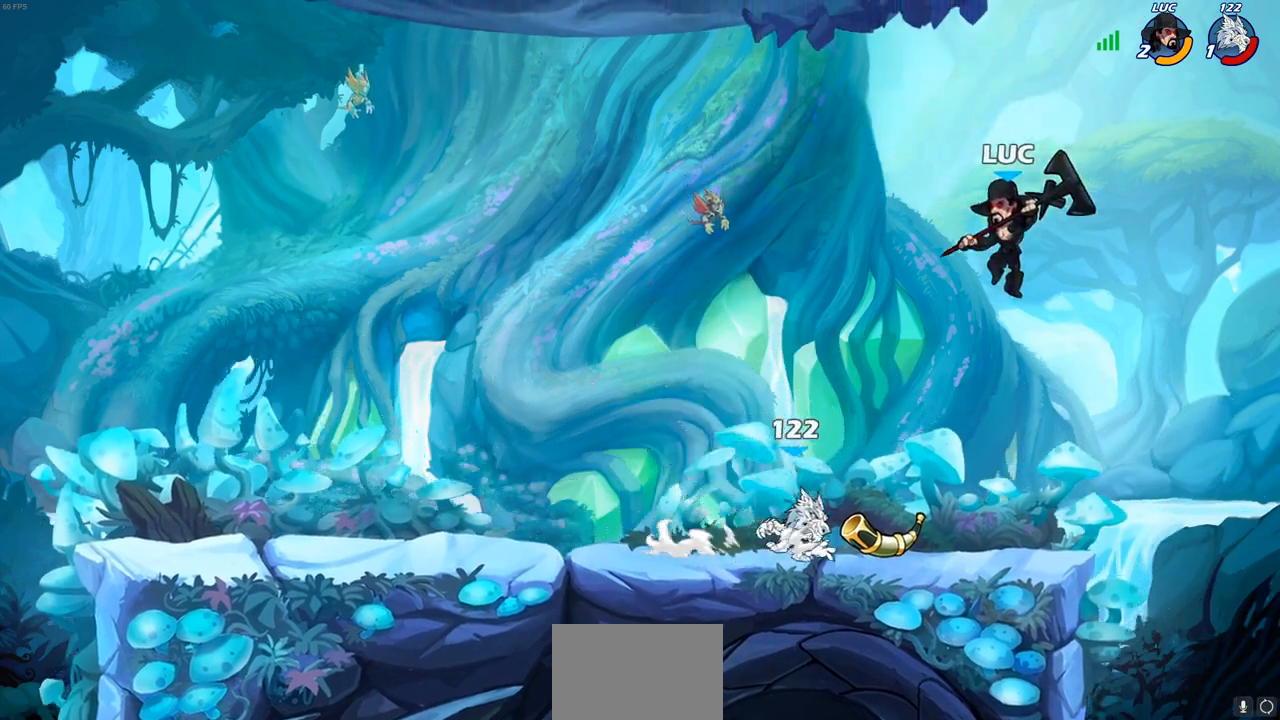
{"buttons": [], "left_stick": "center", "right_stick": "center", "events": [[67, "left_stick", "left"], [83, "SQUARE", "down"], [167, "SQUARE", "up"], [200, "left_stick", "center"]]}
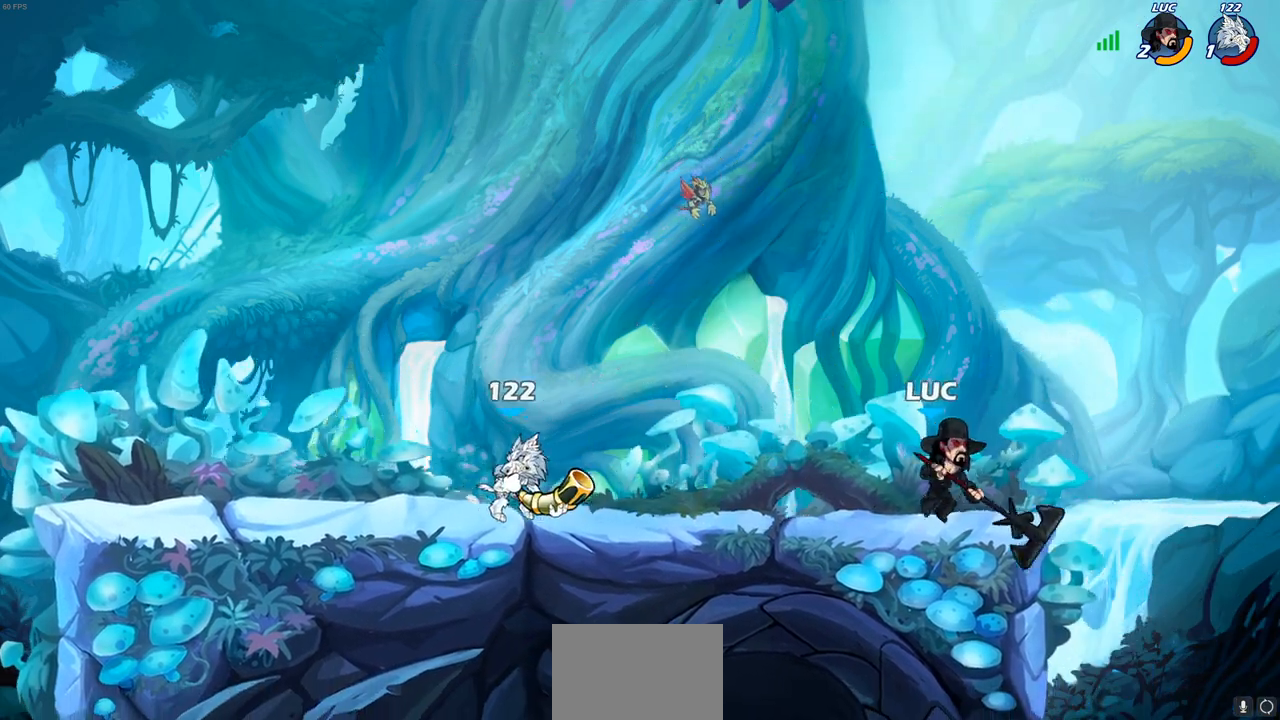
{"buttons": [], "left_stick": "center", "right_stick": "center", "events": [[150, "left_stick", "left"], [483, "left_stick", "center"]]}
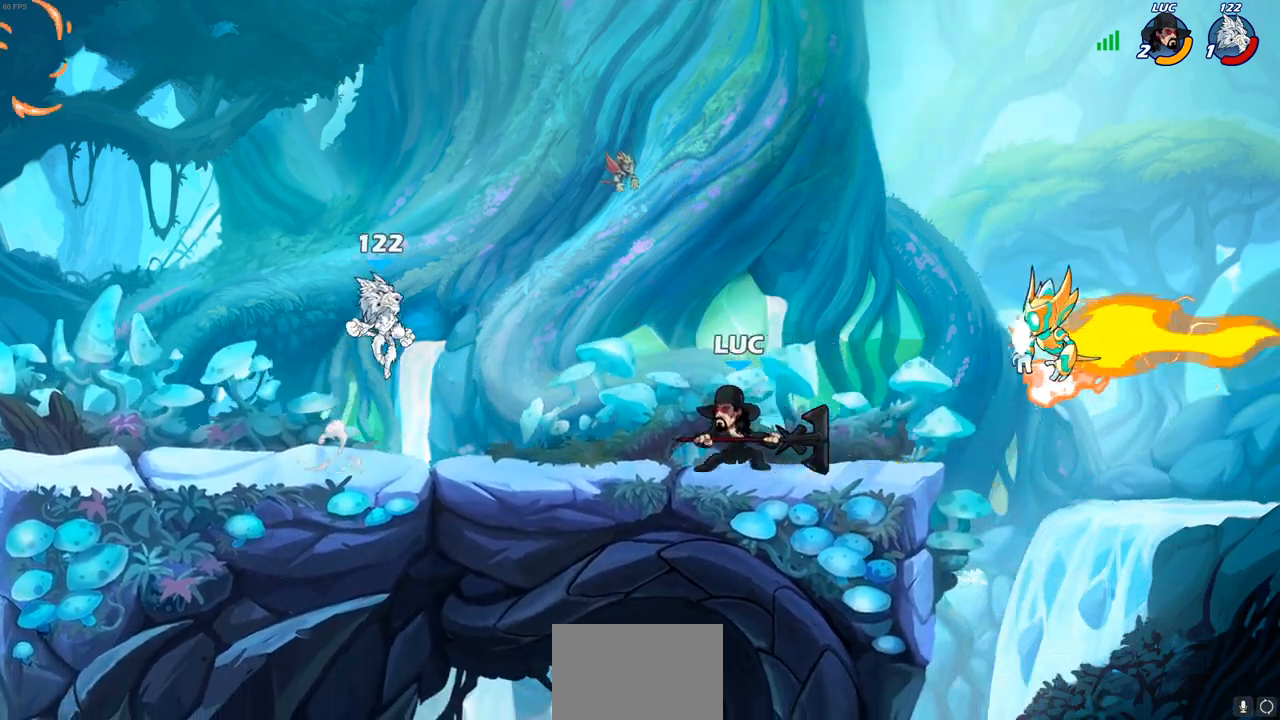
{"buttons": [], "left_stick": "center", "right_stick": "center", "events": [[33, "left_stick", "right"], [133, "left_stick", "center"], [167, "R2", "down"], [400, "R2", "up"]]}
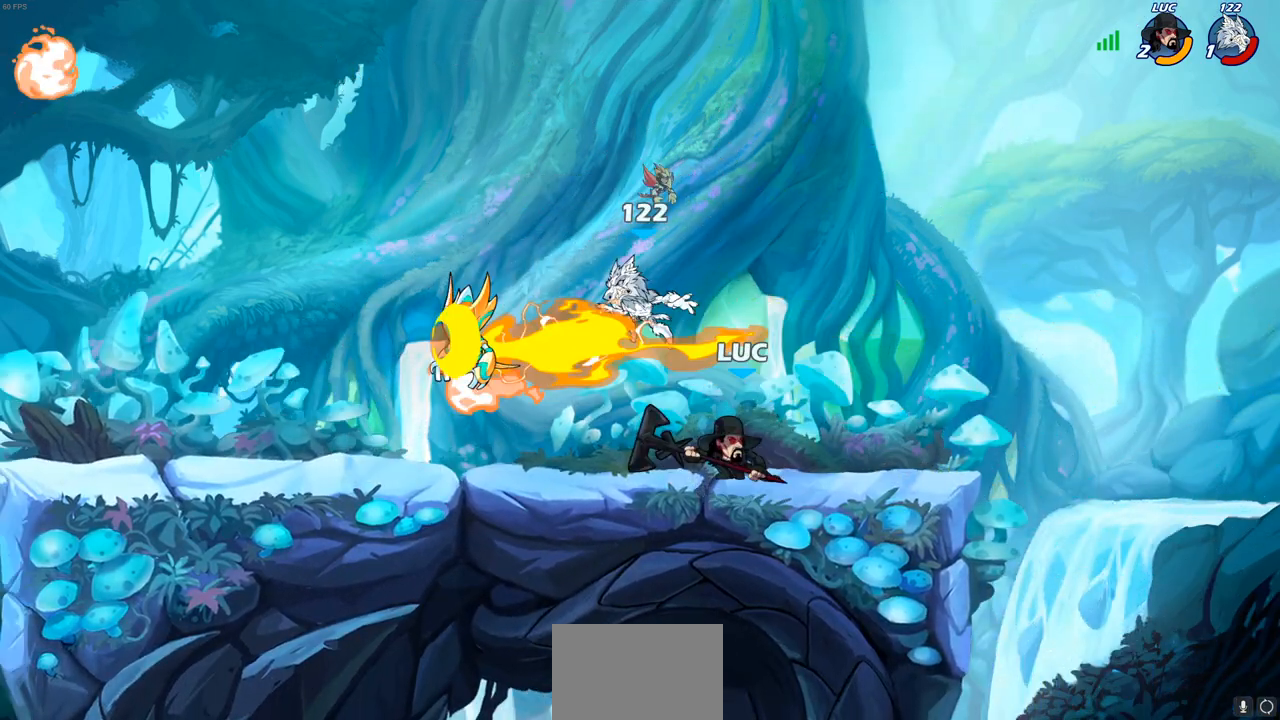
{"buttons": [], "left_stick": "left", "right_stick": "center", "events": [[33, "left_stick", "left"], [50, "CIRCLE", "down"], [183, "left_stick", "center"], [217, "CIRCLE", "up"], [400, "left_stick", "left"]]}
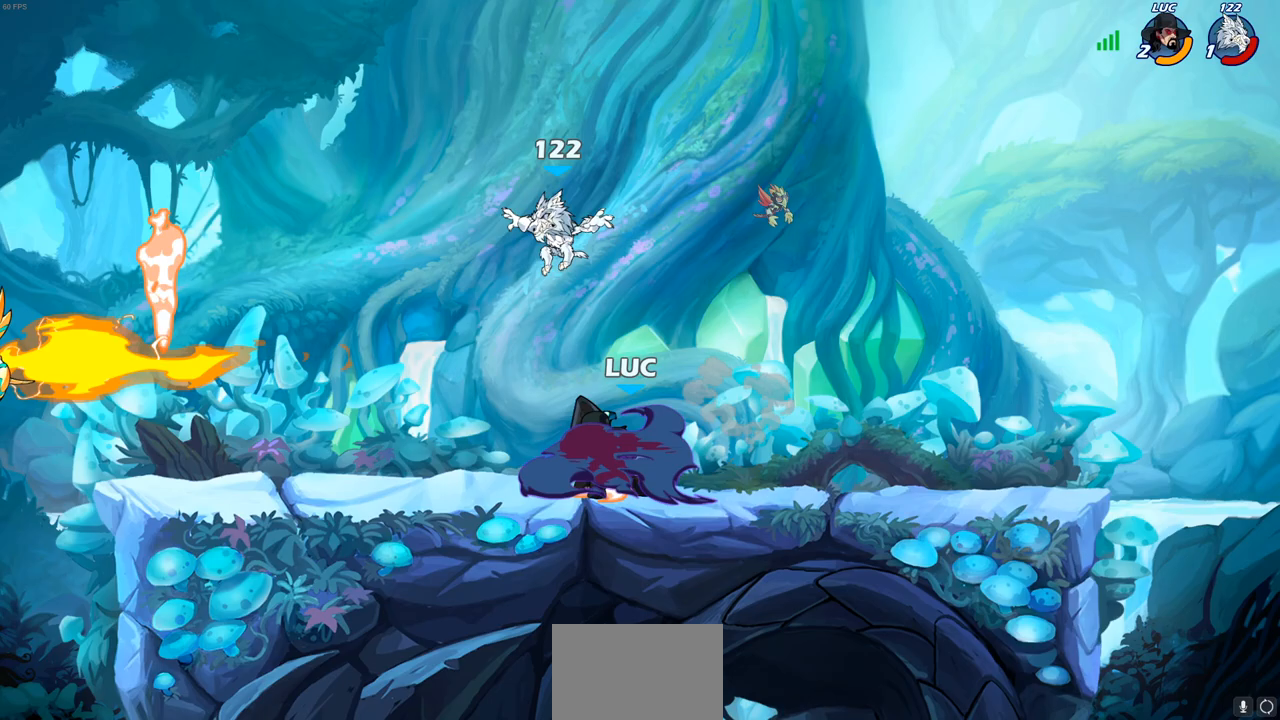
{"buttons": [], "left_stick": "center", "right_stick": "center", "events": [[33, "left_stick", "center"], [300, "SQUARE", "down"], [383, "SQUARE", "up"]]}
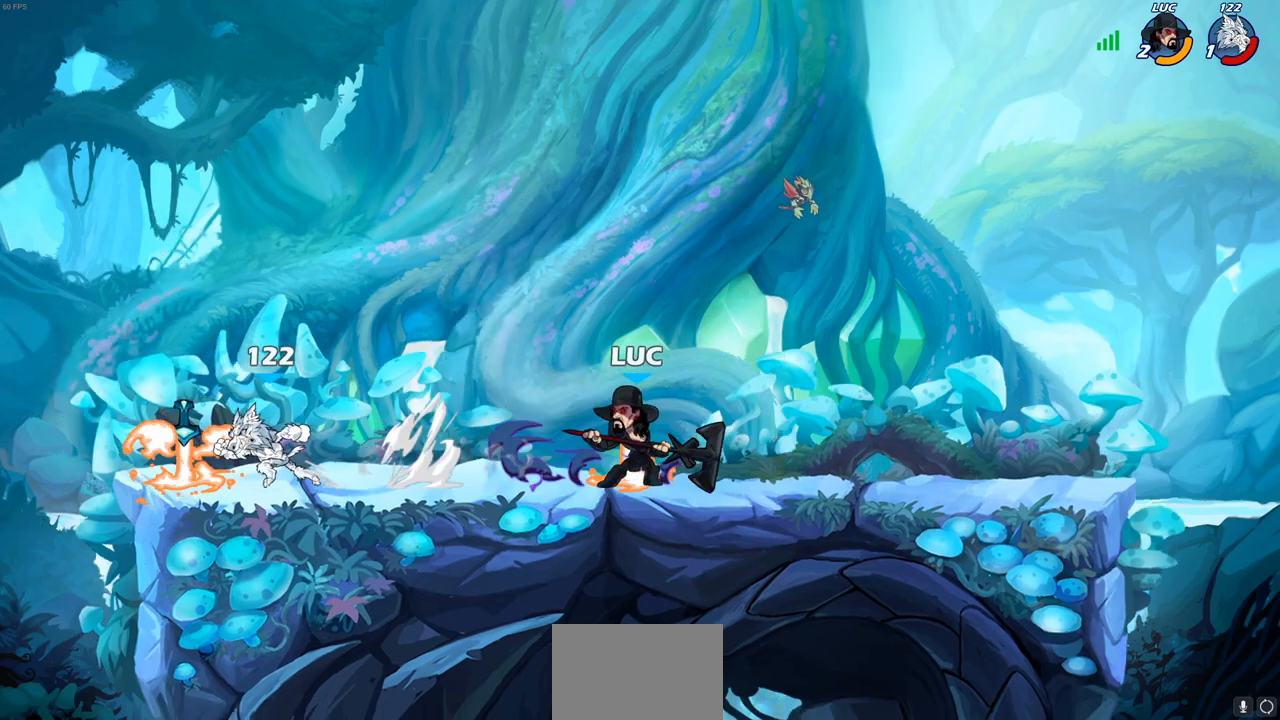
{"buttons": [], "left_stick": "right", "right_stick": "center", "events": [[283, "left_stick", "right"]]}
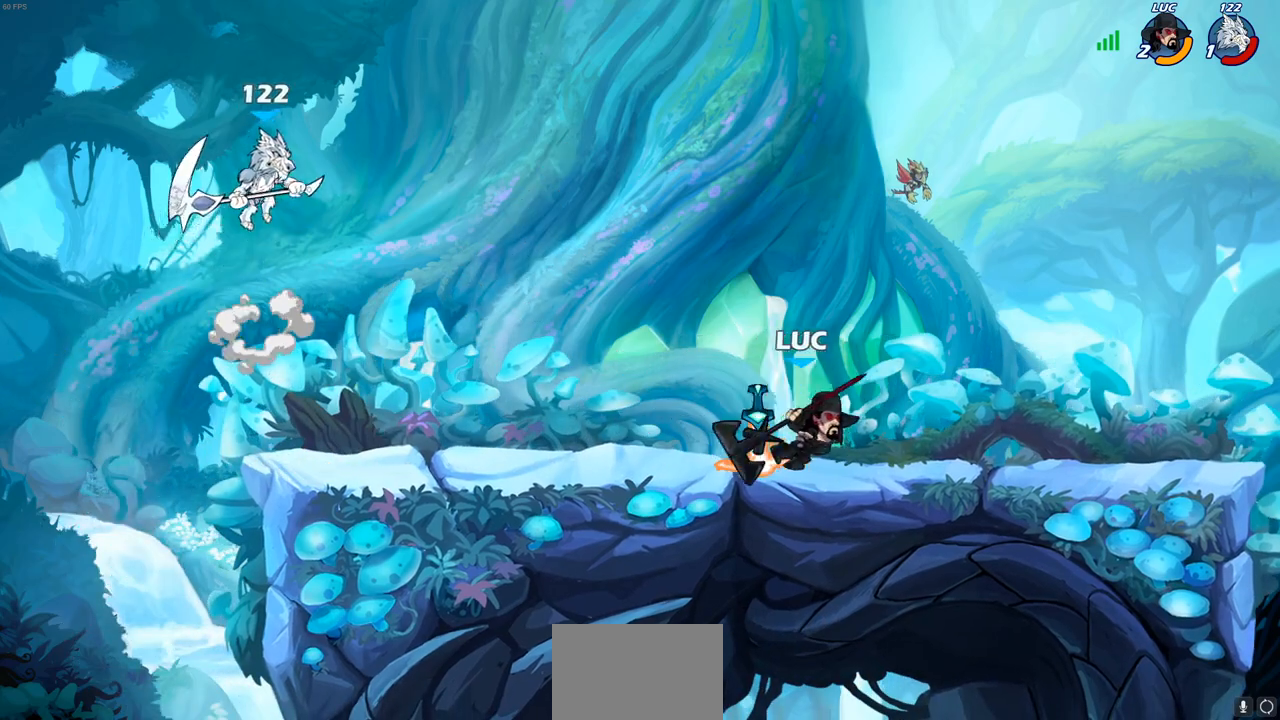
{"buttons": [], "left_stick": "center", "right_stick": "center", "events": [[133, "left_stick", "up-left"], [283, "left_stick", "down-left"], [350, "CIRCLE", "down"], [433, "CIRCLE", "up"], [467, "left_stick", "center"]]}
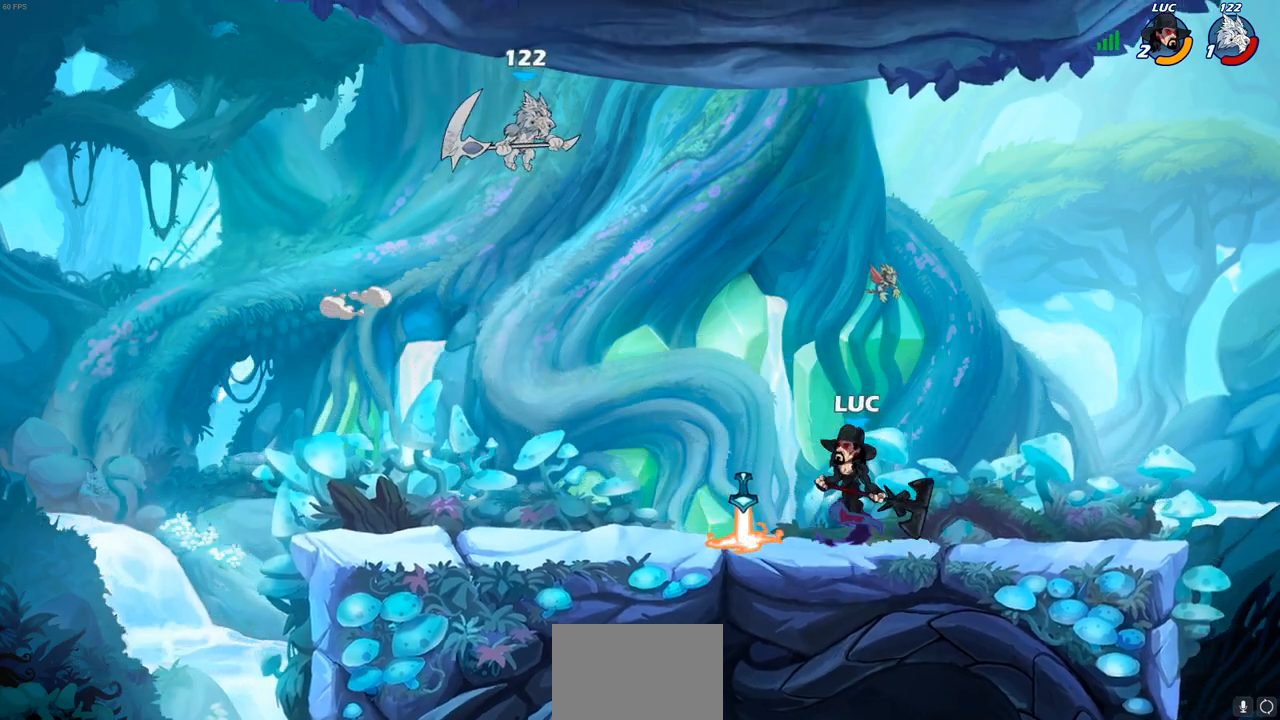
{"buttons": [], "left_stick": "center", "right_stick": "center", "events": []}
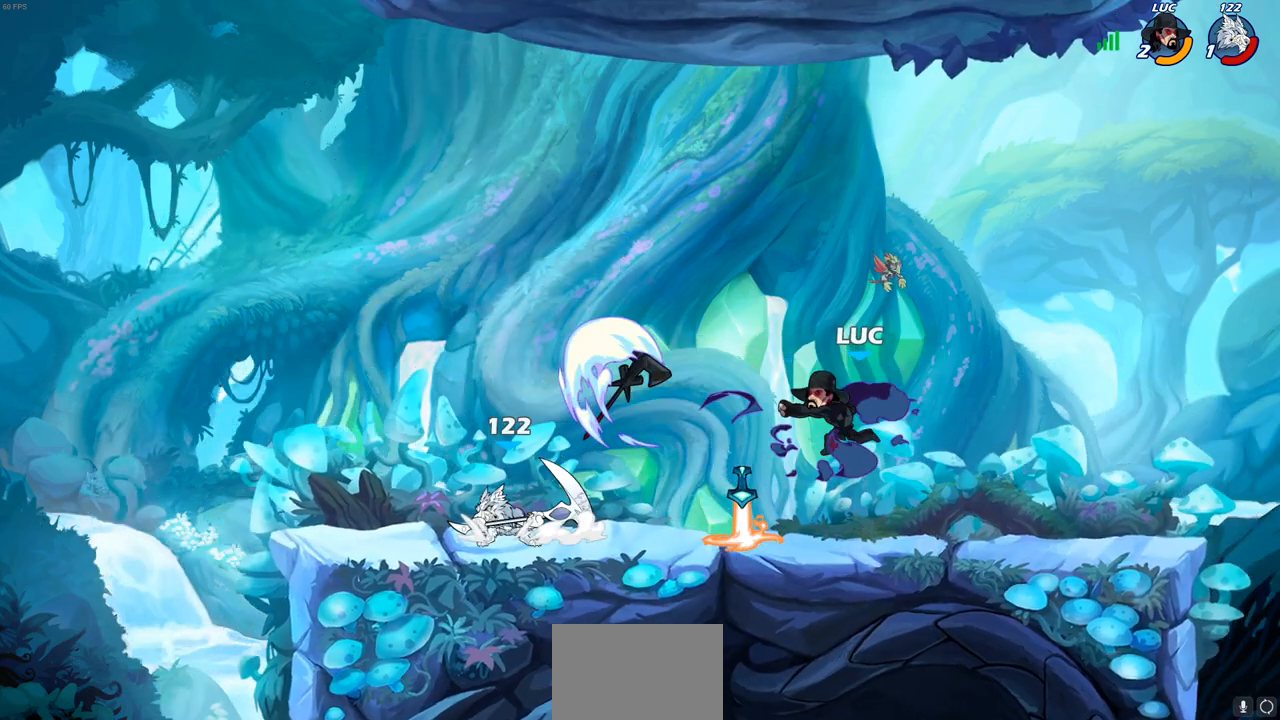
{"buttons": ["CROSS", "R2"], "left_stick": "up-right", "right_stick": "center", "events": [[217, "left_stick", "right"], [400, "CROSS", "down"], [417, "left_stick", "up-right"], [500, "R2", "down"]]}
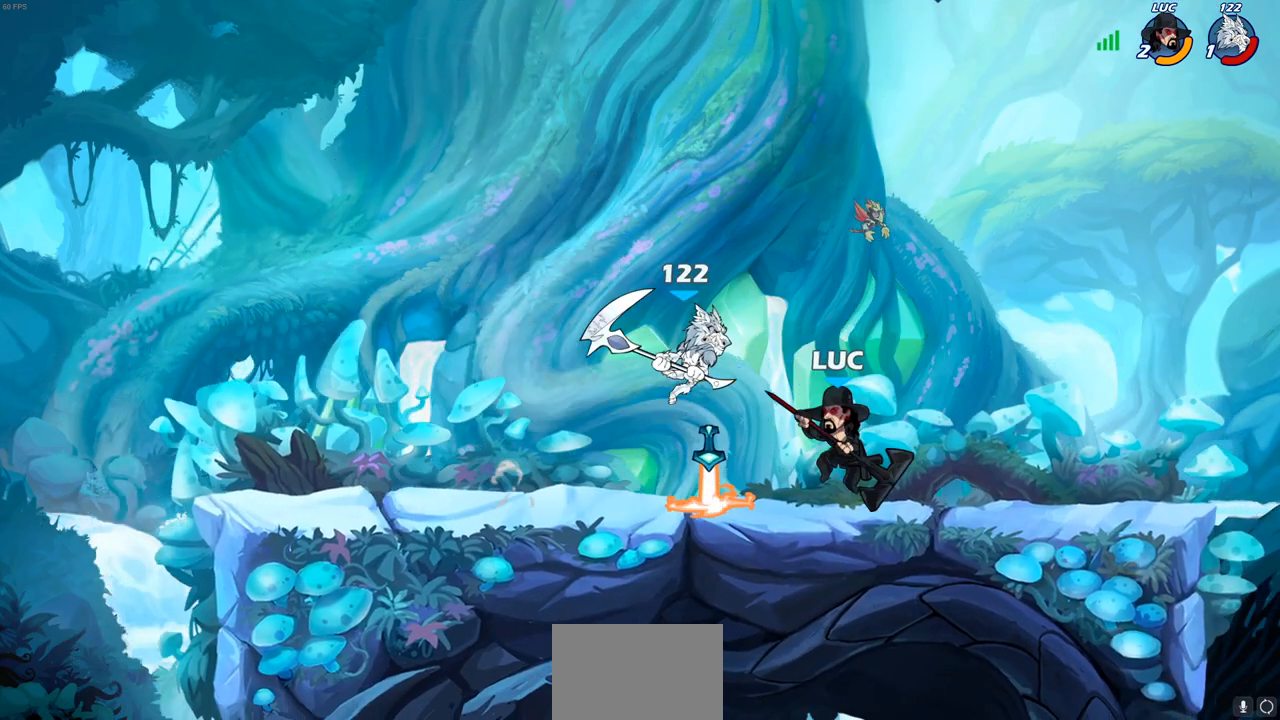
{"buttons": ["SQUARE"], "left_stick": "center", "right_stick": "center", "events": [[100, "CROSS", "up"], [217, "left_stick", "down-right"], [267, "R2", "up"], [300, "left_stick", "down-left"], [450, "SQUARE", "down"], [450, "left_stick", "center"]]}
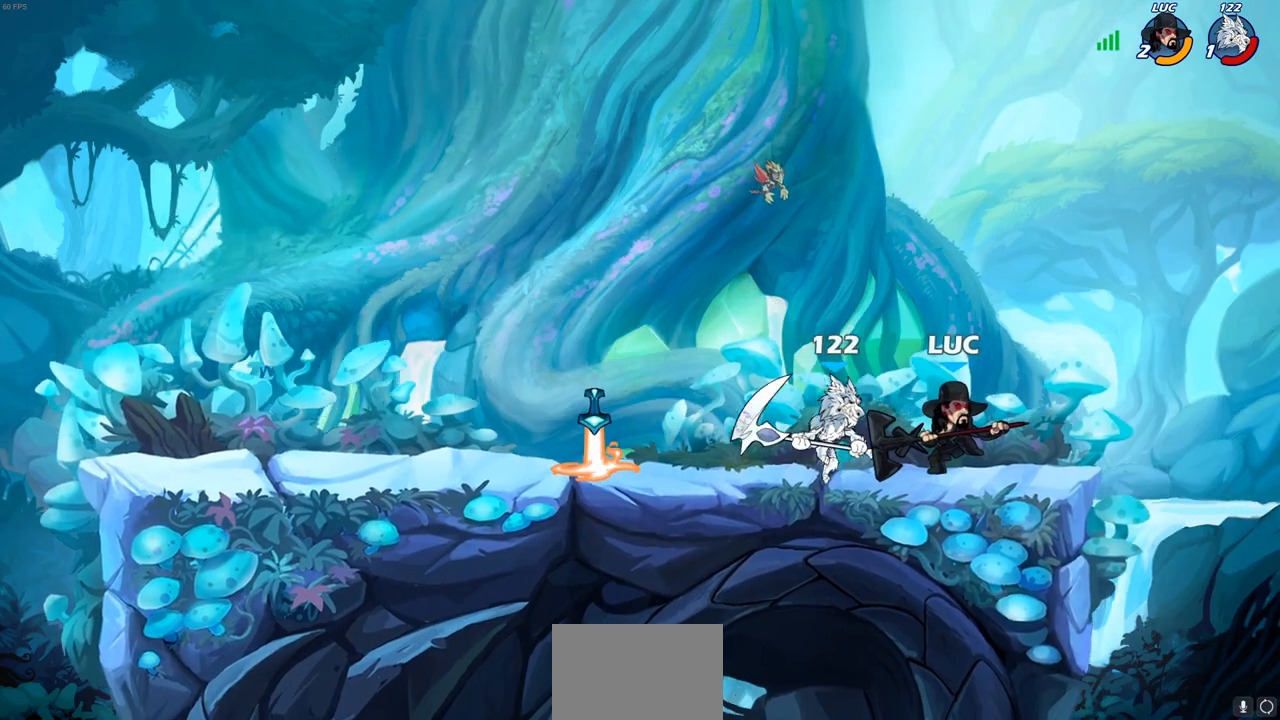
{"buttons": [], "left_stick": "center", "right_stick": "center", "events": [[17, "SQUARE", "up"], [133, "SQUARE", "down"], [233, "SQUARE", "up"], [350, "SQUARE", "down"], [467, "SQUARE", "up"]]}
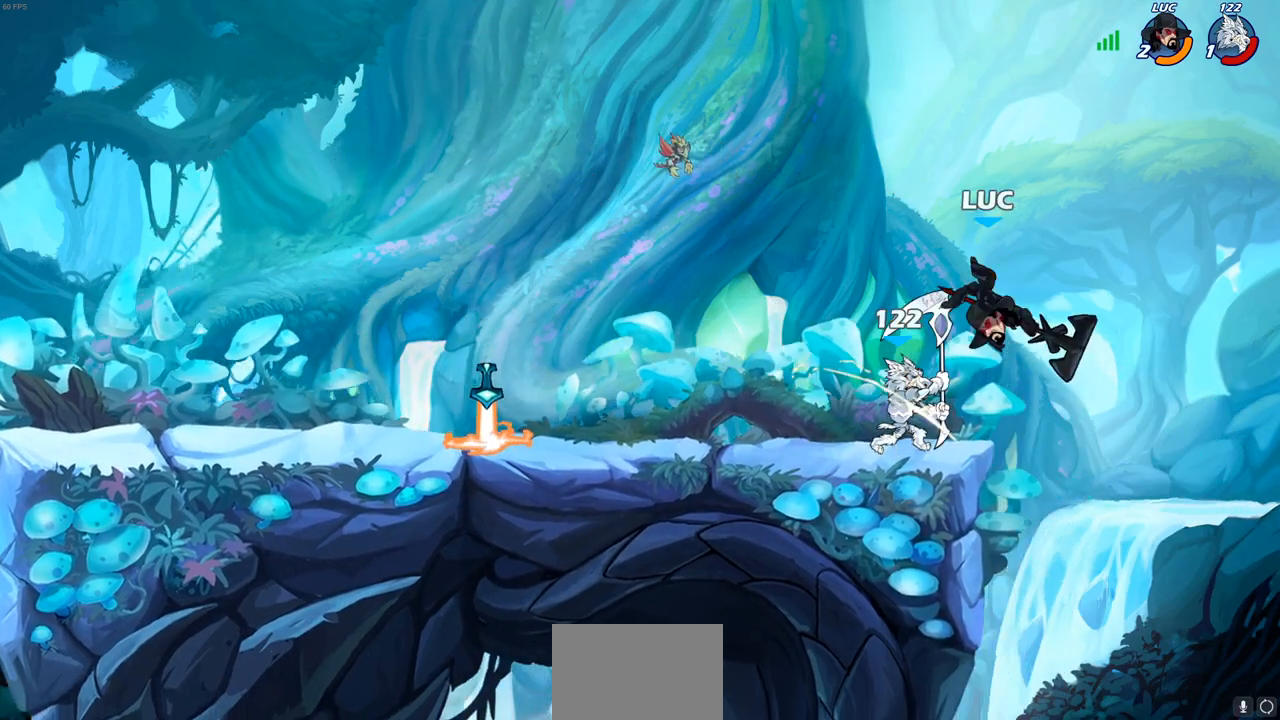
{"buttons": ["R2"], "left_stick": "up-left", "right_stick": "center", "events": [[250, "R2", "down"], [283, "left_stick", "up-left"]]}
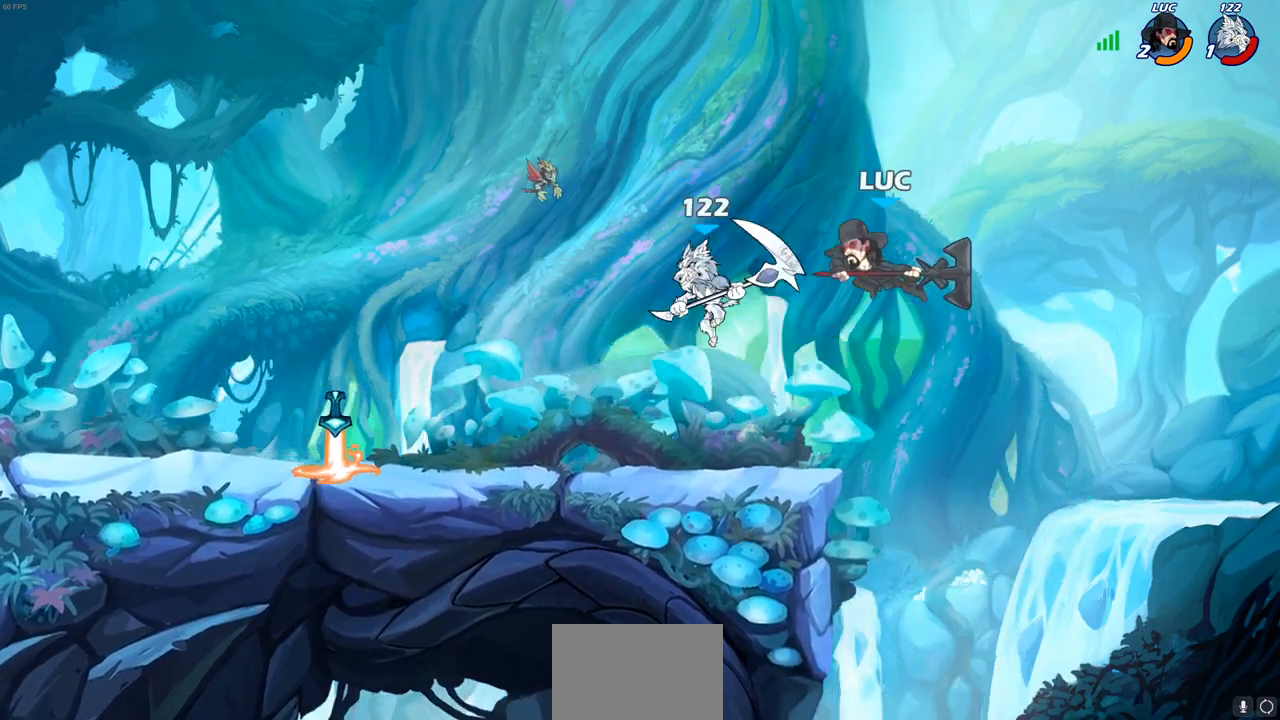
{"buttons": [], "left_stick": "left", "right_stick": "center", "events": [[67, "left_stick", "left"], [117, "R2", "up"], [250, "CROSS", "down"], [433, "CROSS", "up"]]}
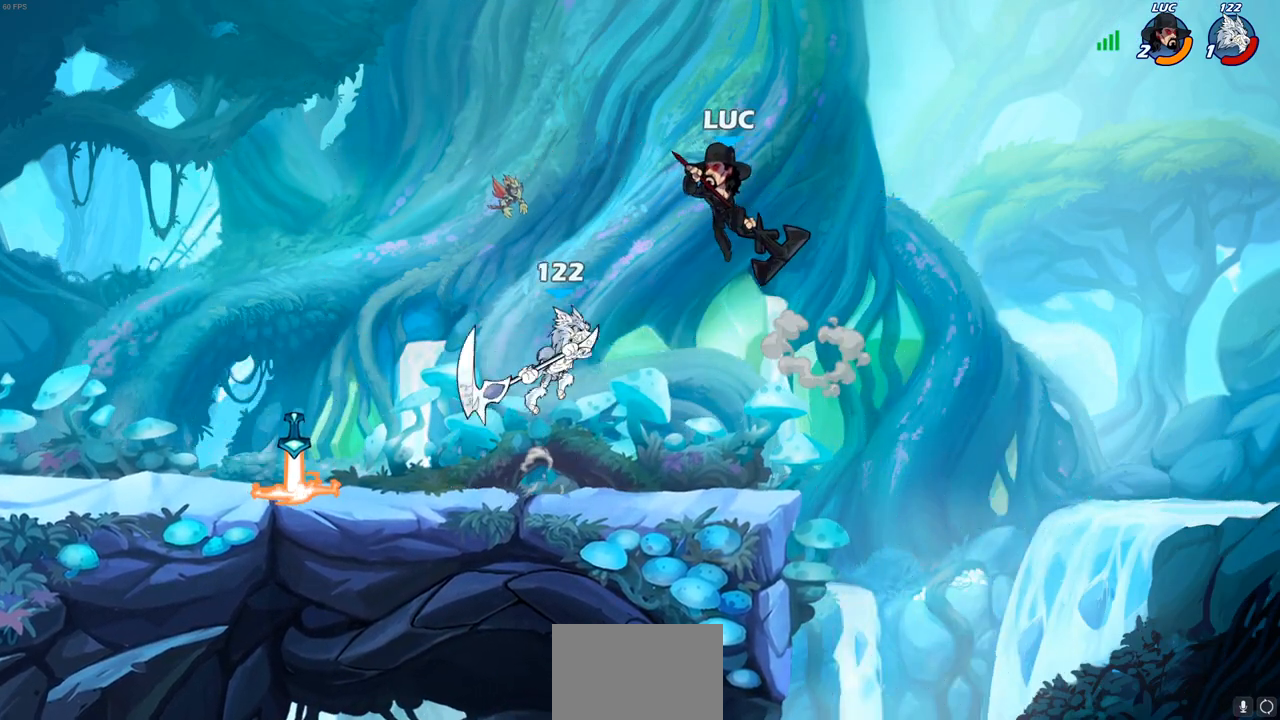
{"buttons": [], "left_stick": "up-left", "right_stick": "center", "events": [[150, "left_stick", "down-left"], [250, "left_stick", "down-right"], [300, "left_stick", "up-right"], [467, "left_stick", "up-left"]]}
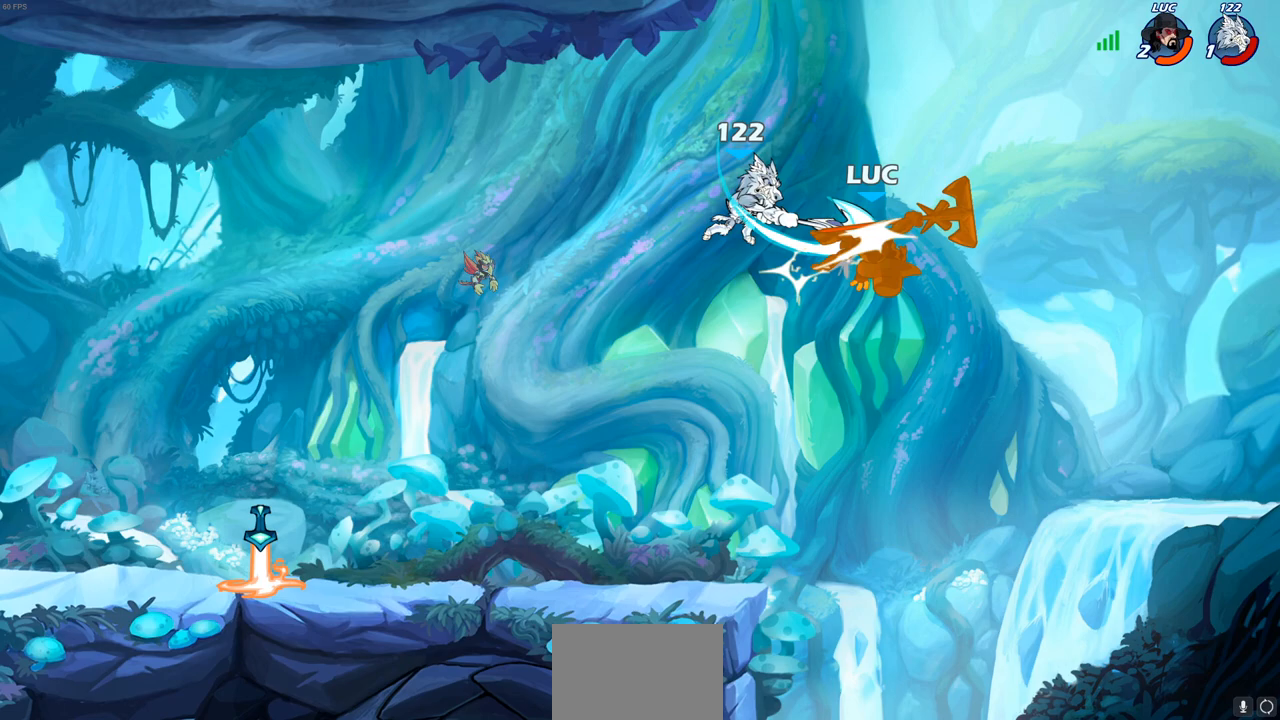
{"buttons": [], "left_stick": "left", "right_stick": "center", "events": [[50, "left_stick", "center"], [183, "left_stick", "left"]]}
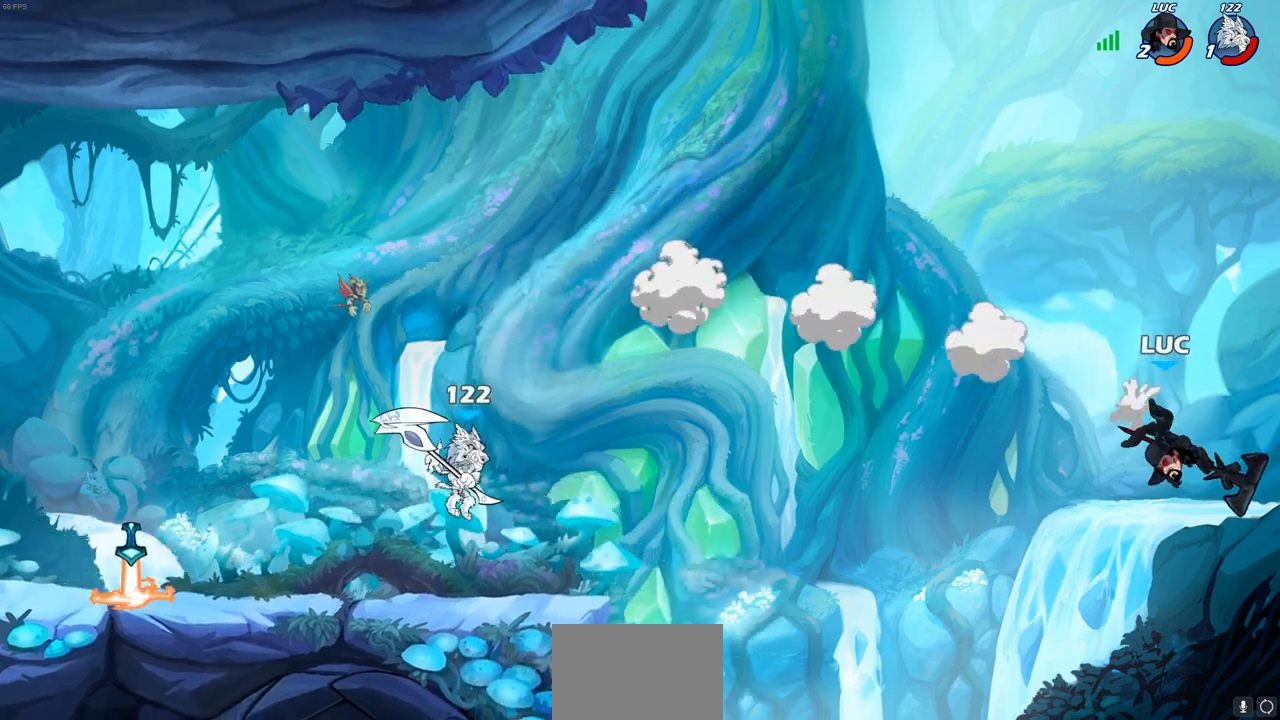
{"buttons": [], "left_stick": "left", "right_stick": "center", "events": [[283, "CROSS", "down"], [433, "CROSS", "up"]]}
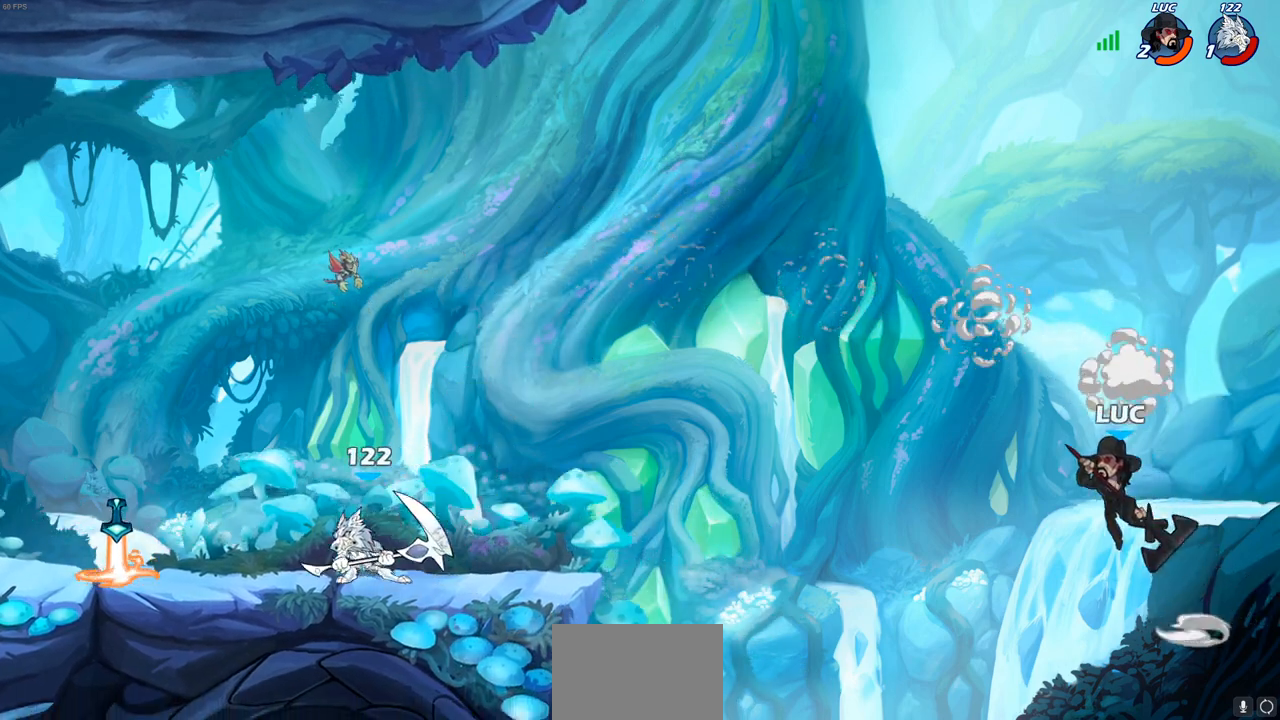
{"buttons": [], "left_stick": "left", "right_stick": "center", "events": [[100, "left_stick", "right"], [200, "left_stick", "left"]]}
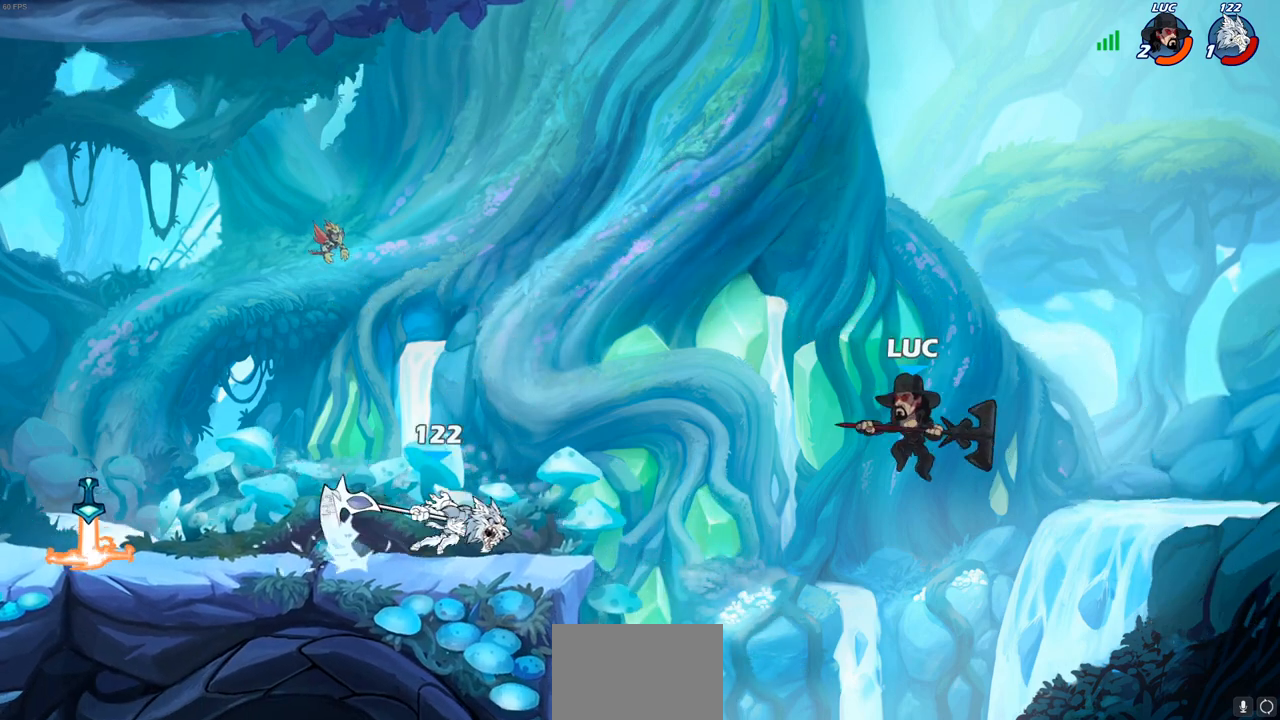
{"buttons": [], "left_stick": "left", "right_stick": "center", "events": [[250, "left_stick", "up"], [300, "CIRCLE", "down"], [400, "CIRCLE", "up"], [433, "left_stick", "left"]]}
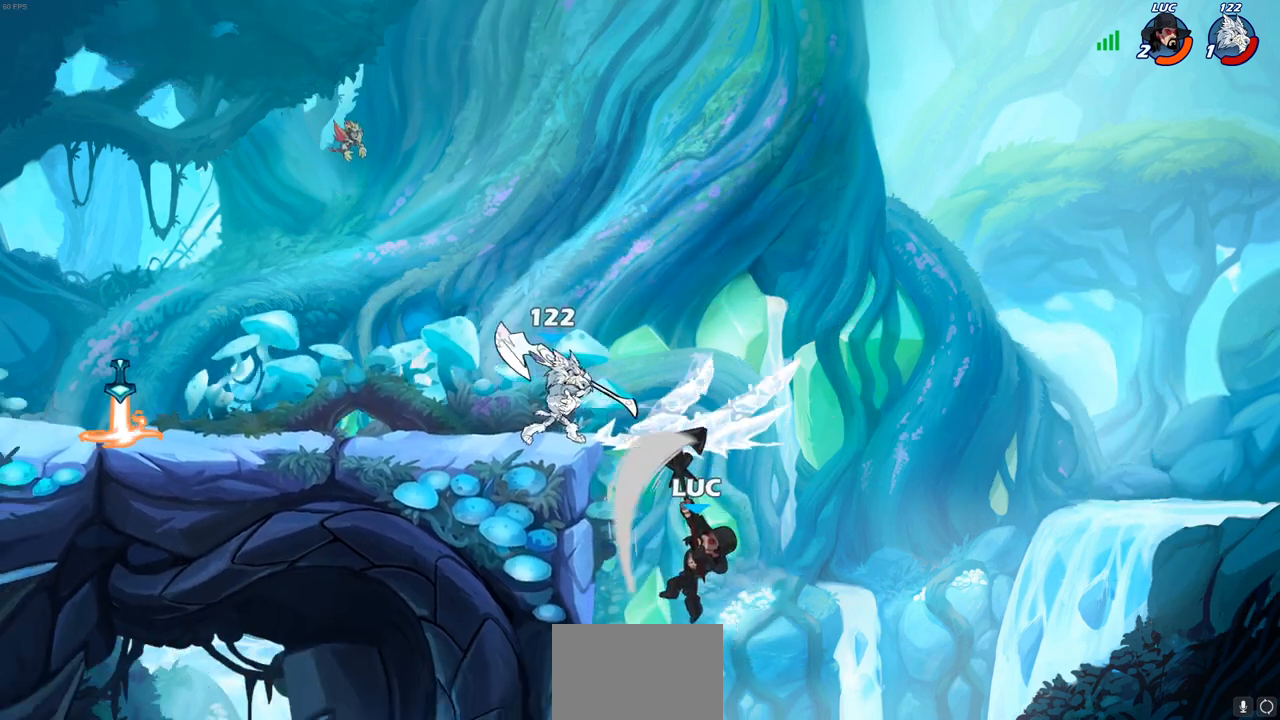
{"buttons": ["SQUARE"], "left_stick": "down", "right_stick": "center", "events": [[433, "left_stick", "down"], [483, "SQUARE", "down"]]}
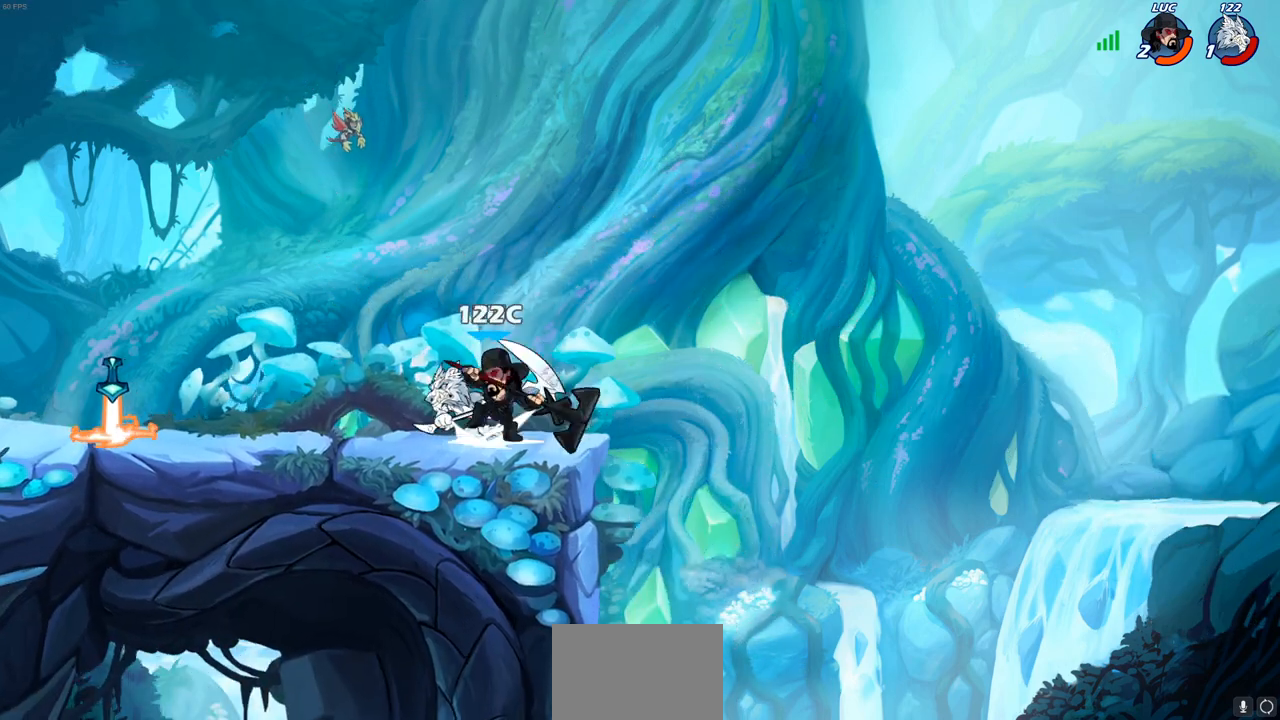
{"buttons": [], "left_stick": "center", "right_stick": "center", "events": [[83, "SQUARE", "up"], [167, "left_stick", "center"], [300, "CROSS", "down"], [300, "left_stick", "left"], [367, "SQUARE", "down"], [400, "CROSS", "up"], [400, "left_stick", "center"], [417, "SQUARE", "up"]]}
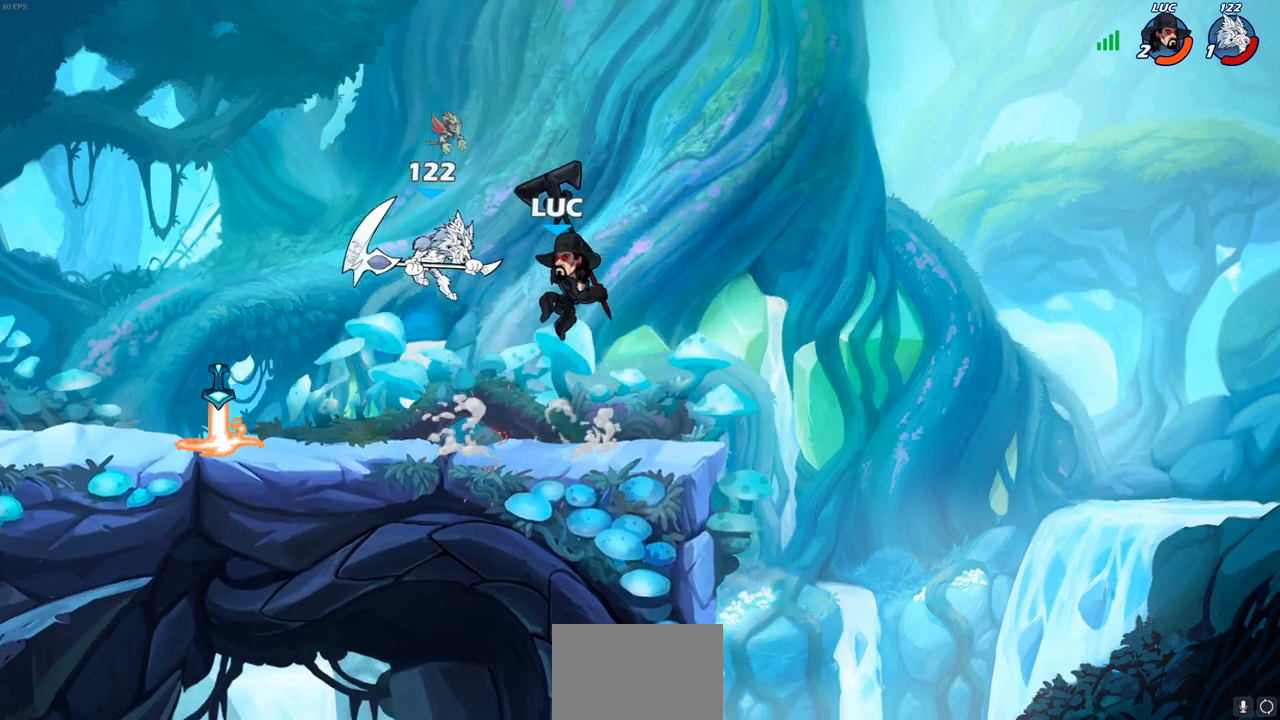
{"buttons": ["R2"], "left_stick": "left", "right_stick": "center", "events": [[167, "left_stick", "left"], [383, "R2", "down"]]}
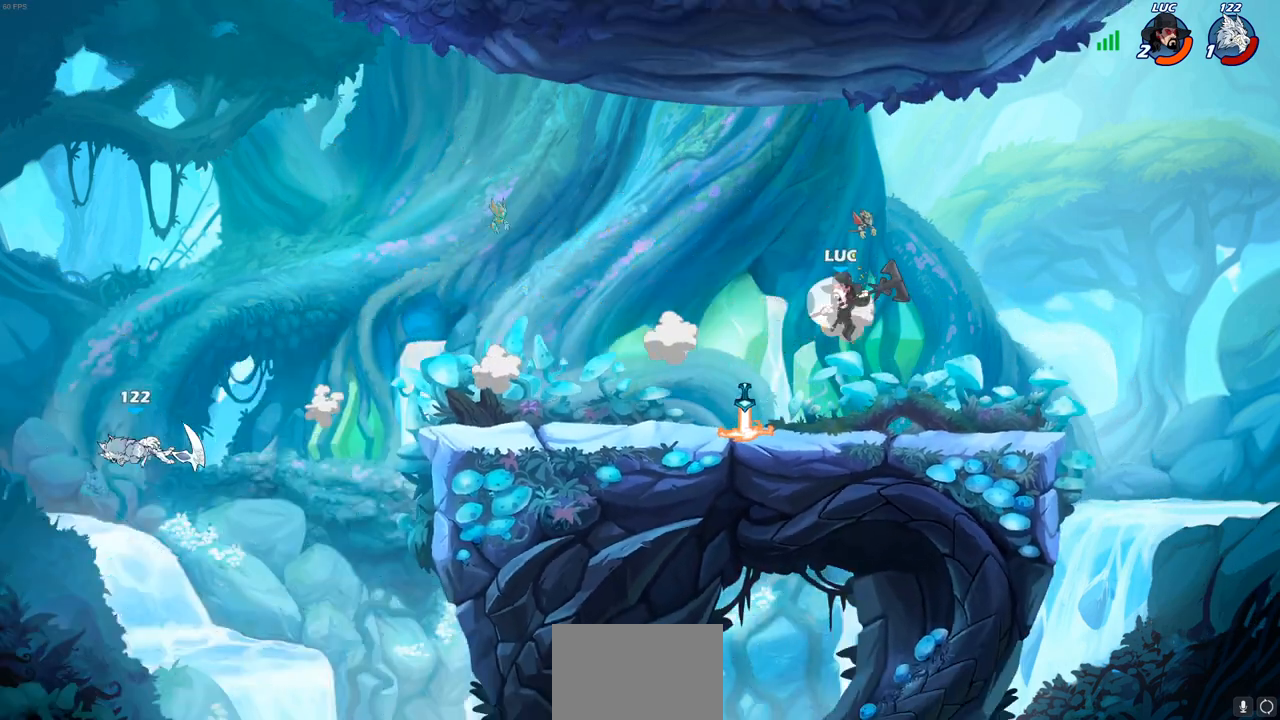
{"buttons": [], "left_stick": "center", "right_stick": "center", "events": [[17, "R2", "up"], [83, "R1", "down"], [167, "R1", "up"], [167, "left_stick", "center"]]}
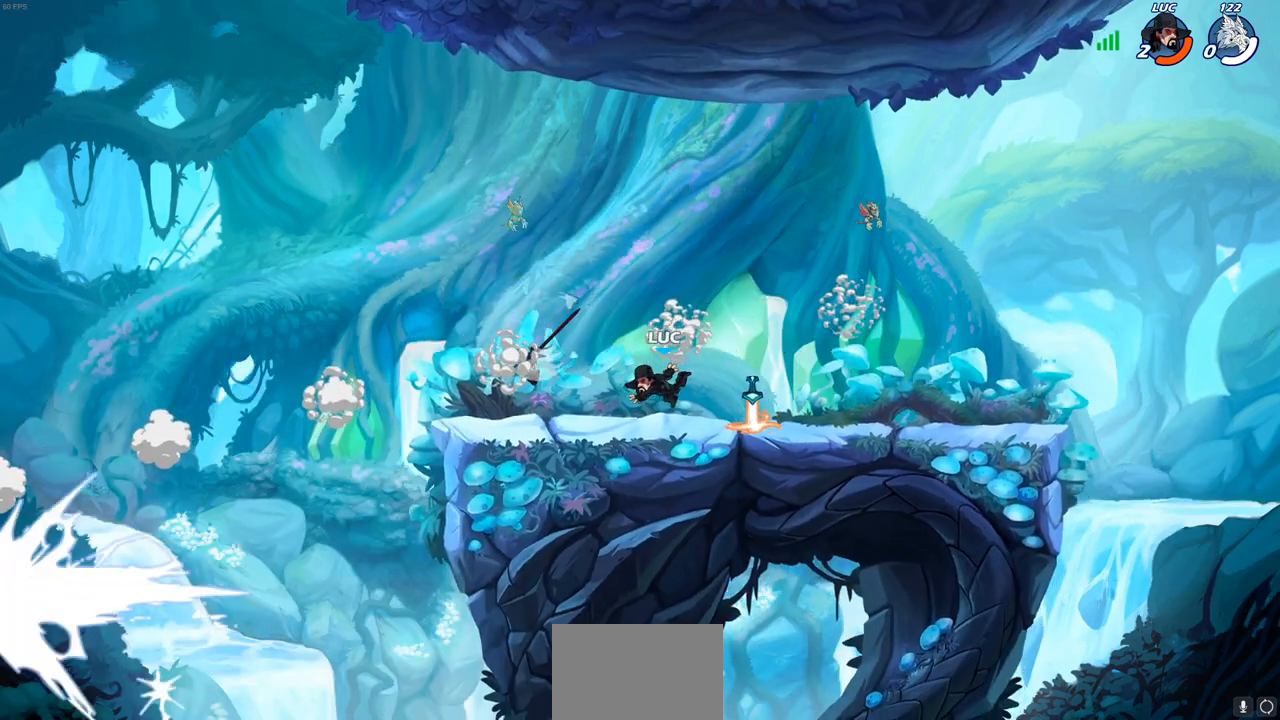
{"buttons": [], "left_stick": "center", "right_stick": "center", "events": []}
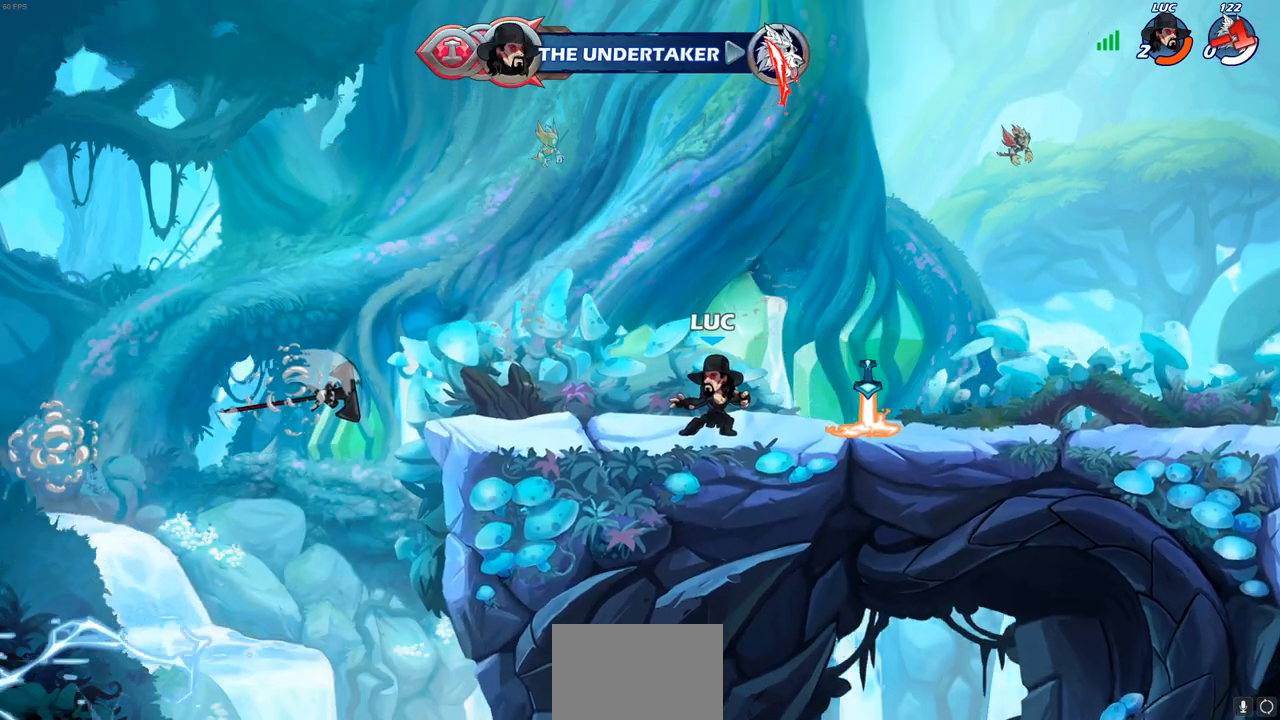
{"buttons": [], "left_stick": "center", "right_stick": "center", "events": []}
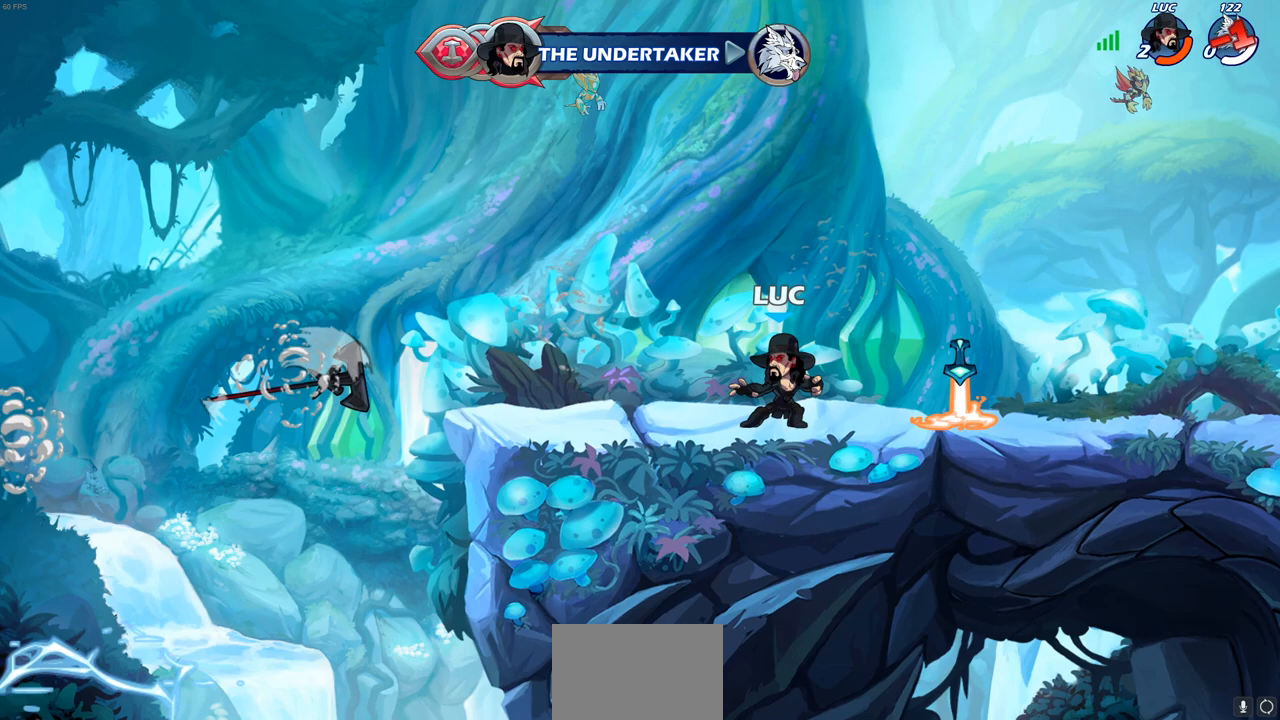
{"buttons": [], "left_stick": "center", "right_stick": "center", "events": []}